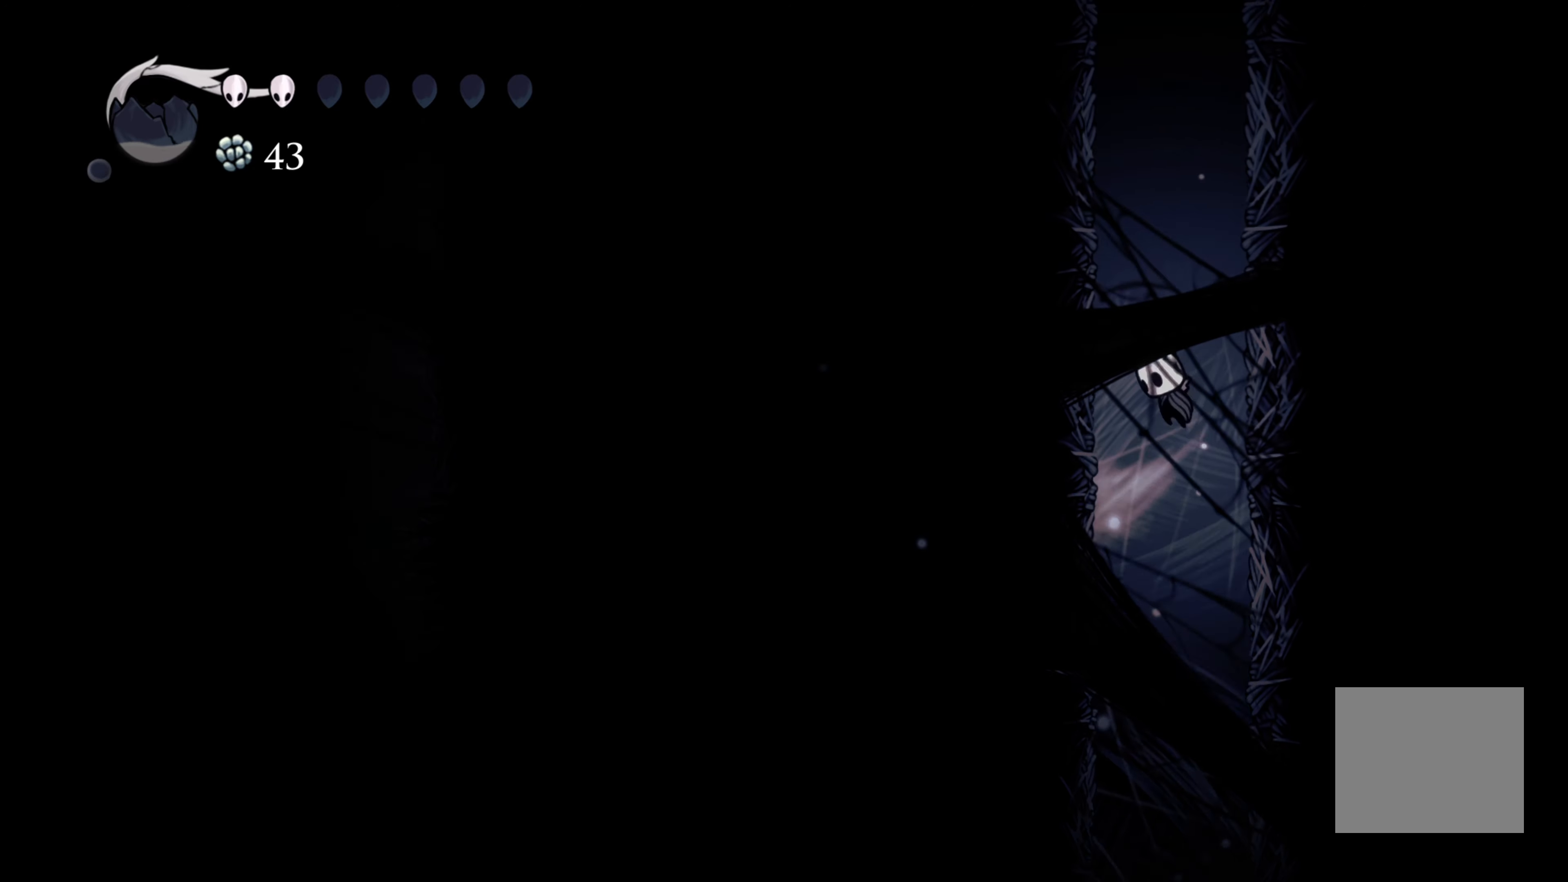
Gameplay with a controller (Xbox layout); each line is a JSON object with the inputs held at the frame after it. "events" lists button and stick changes between this image and that frame as [ms after this image, input, new state], when the widget could be followed in between. Not read: L3 R3.
{"buttons": ["A"], "left_stick": "left", "right_stick": "center", "events": [[117, "A", "up"], [250, "A", "down"]]}
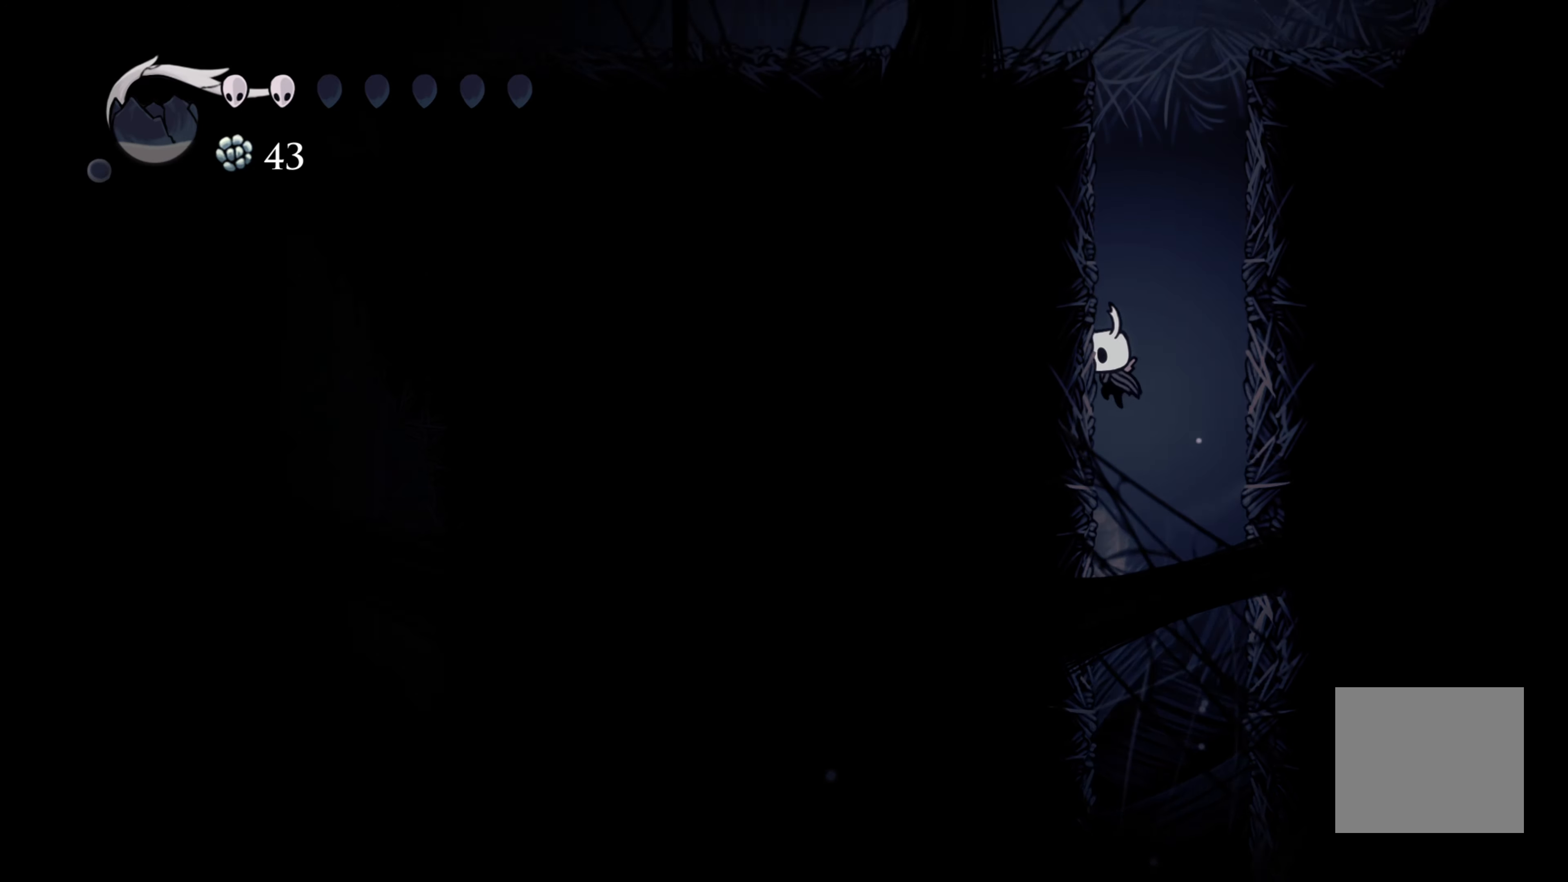
{"buttons": [], "left_stick": "left", "right_stick": "center", "events": [[33, "A", "up"], [100, "A", "down"], [317, "A", "up"]]}
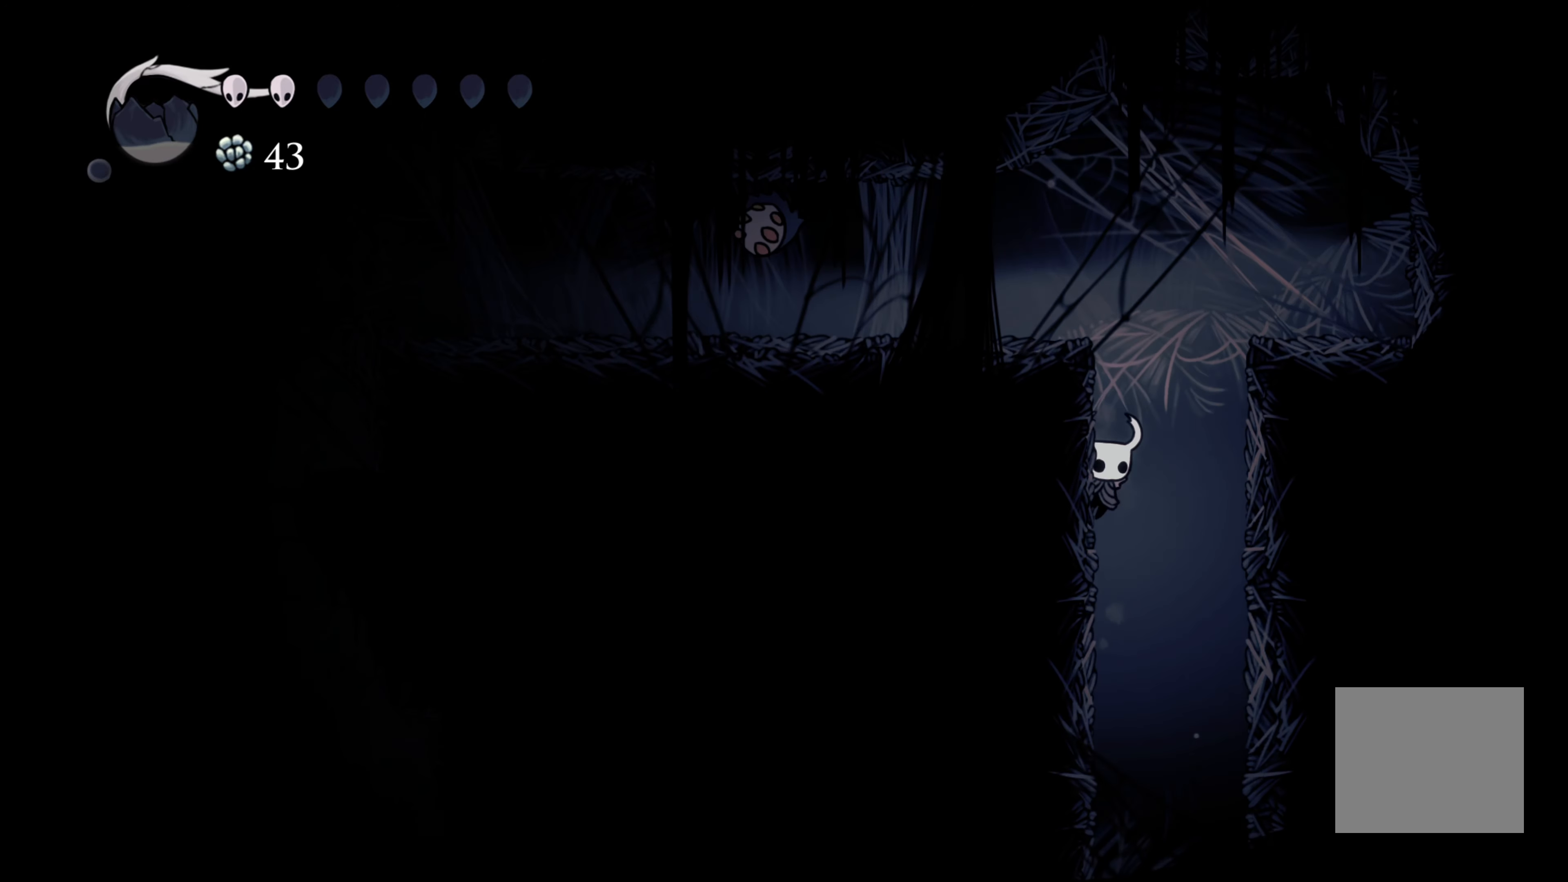
{"buttons": ["A"], "left_stick": "left", "right_stick": "center", "events": [[200, "A", "down"]]}
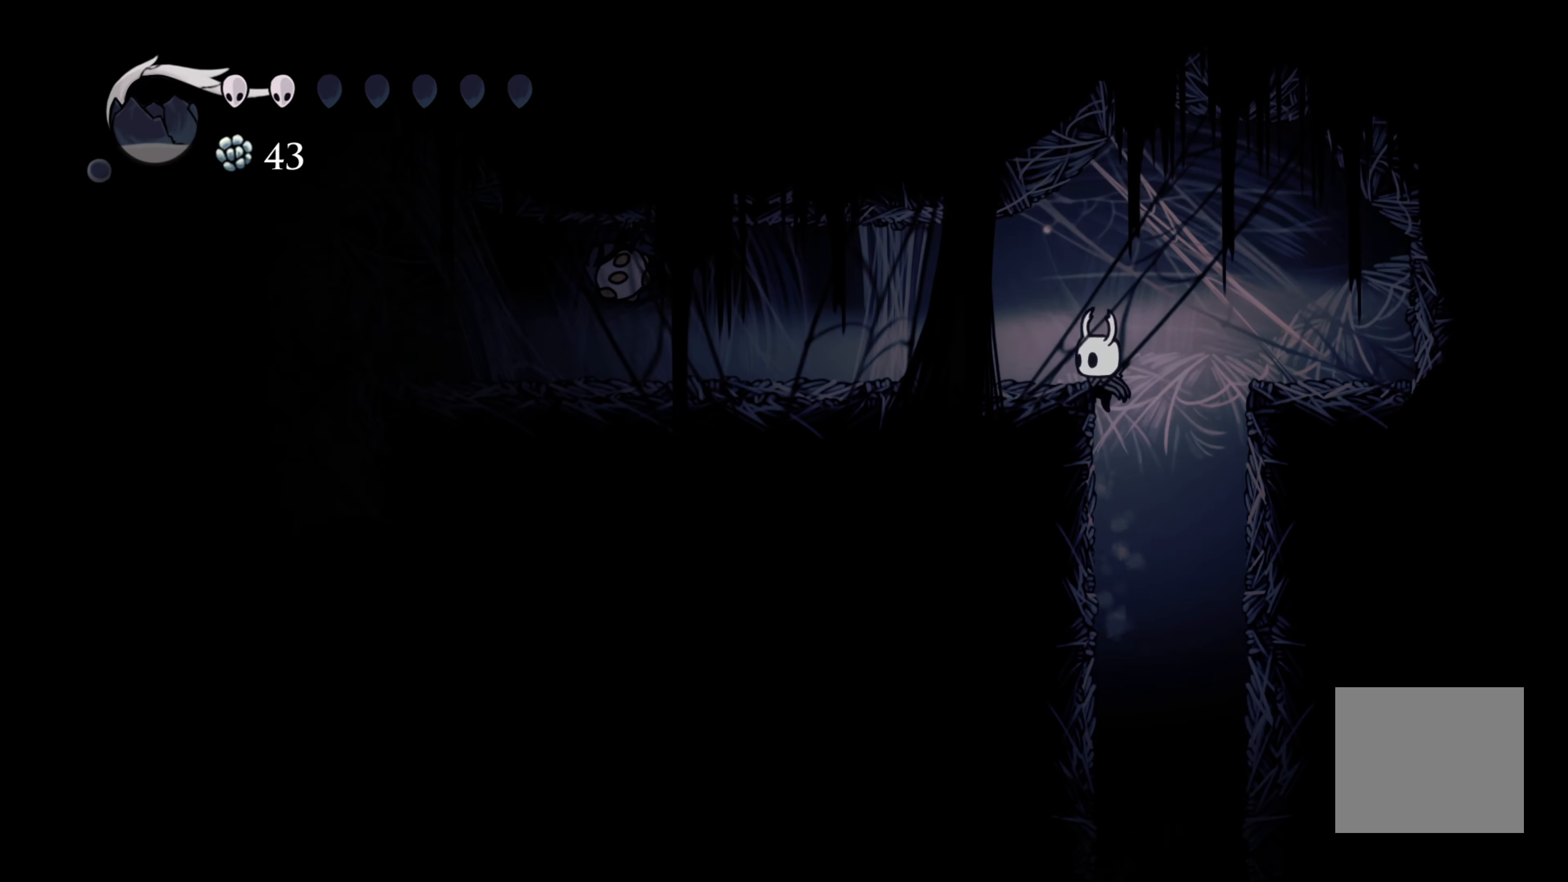
{"buttons": [], "left_stick": "left", "right_stick": "center", "events": [[217, "A", "up"]]}
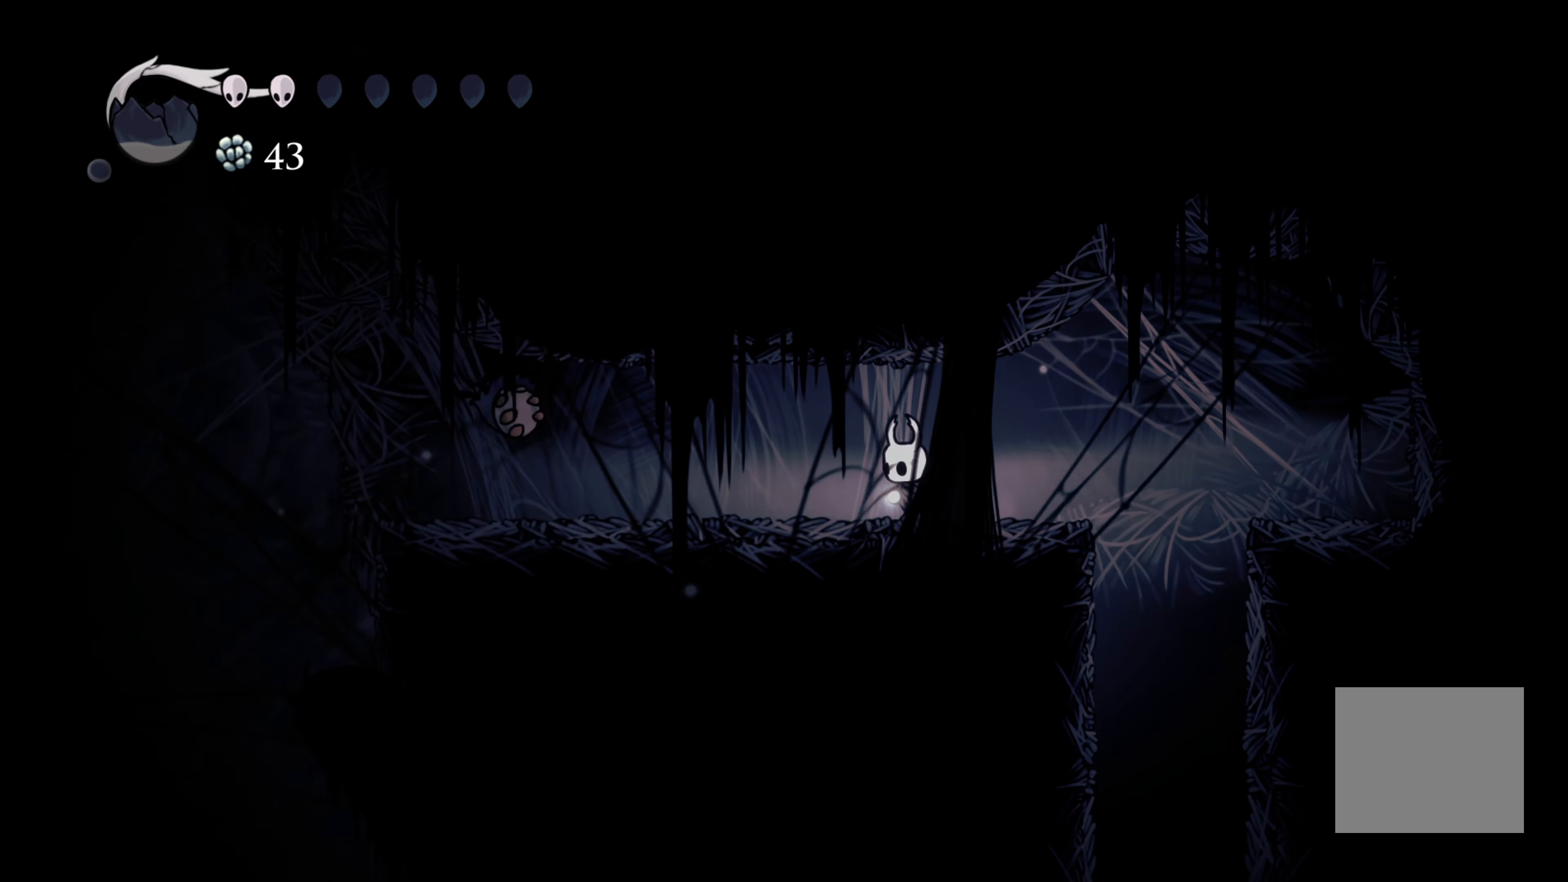
{"buttons": [], "left_stick": "left", "right_stick": "center", "events": [[283, "X", "down"], [450, "X", "up"]]}
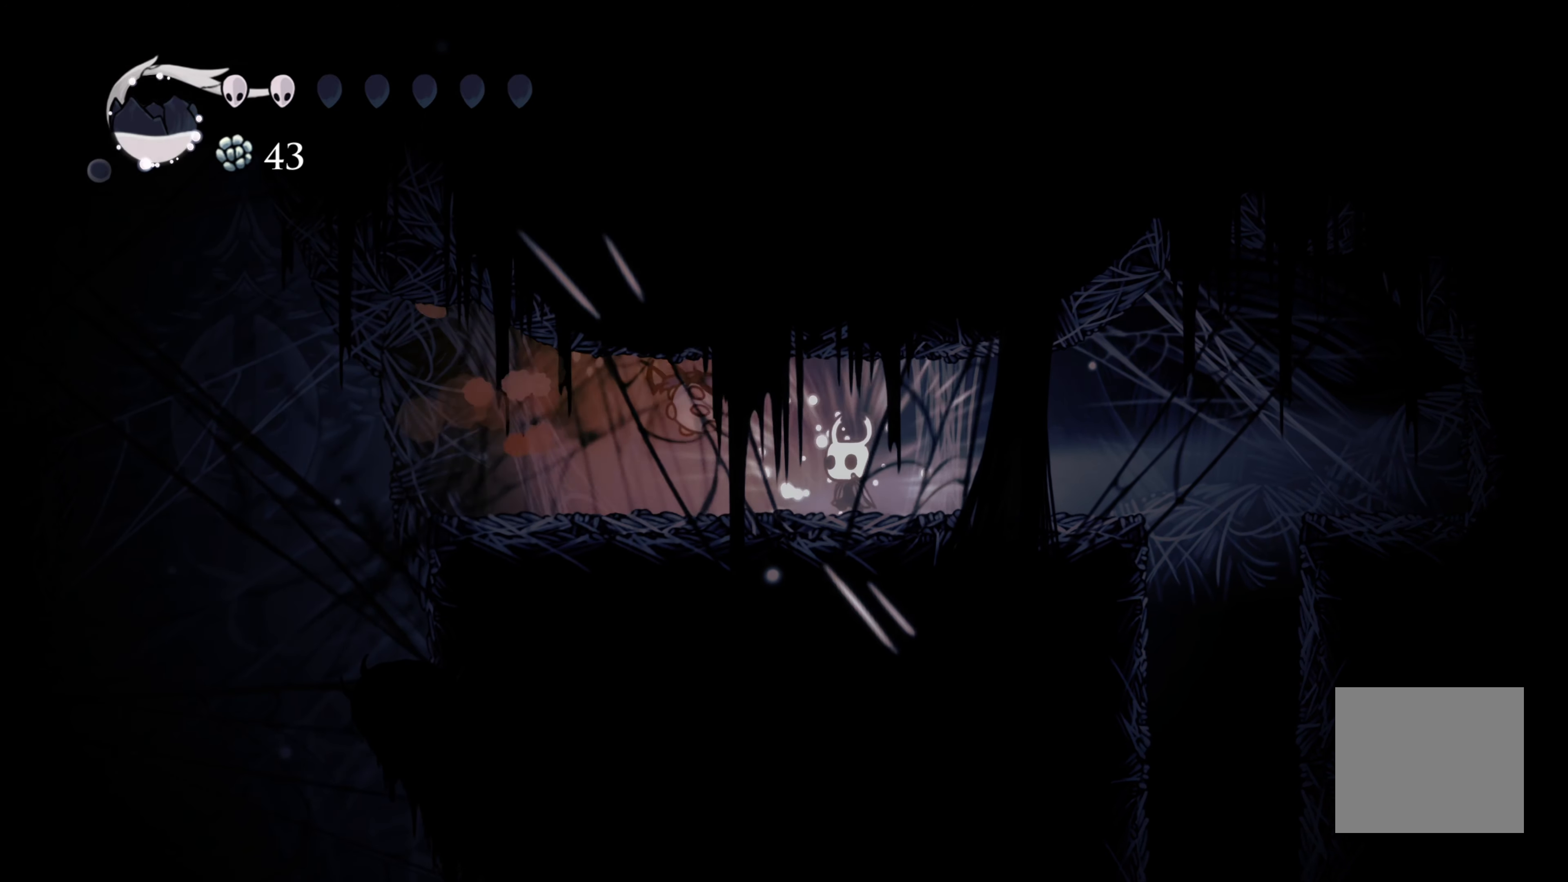
{"buttons": [], "left_stick": "center", "right_stick": "center", "events": [[17, "left_stick", "center"], [267, "X", "down"], [417, "X", "up"]]}
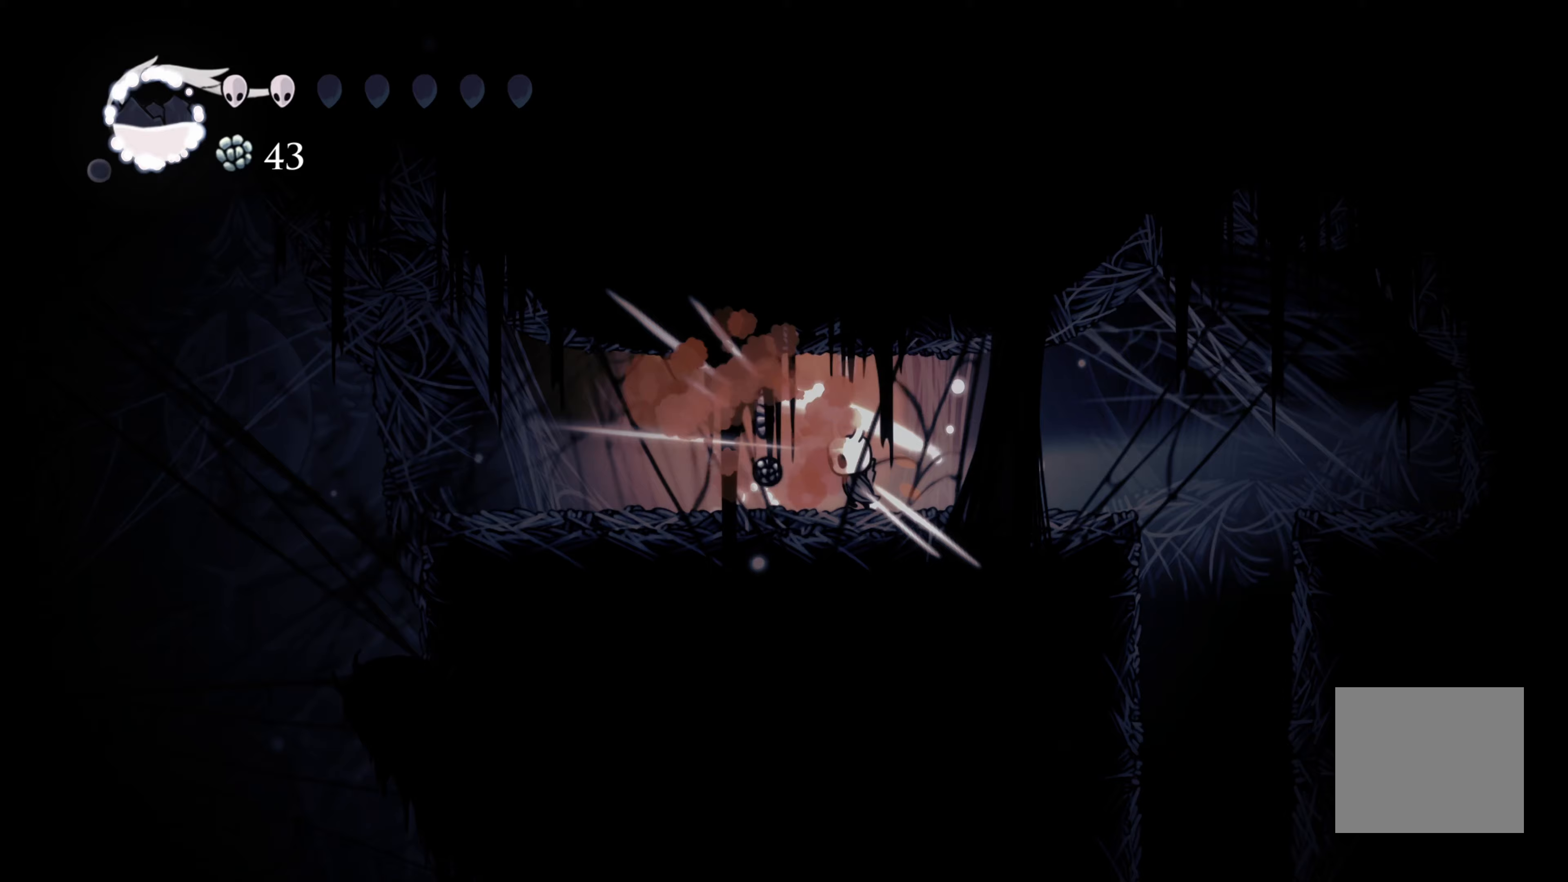
{"buttons": [], "left_stick": "left", "right_stick": "center", "events": [[433, "left_stick", "left"]]}
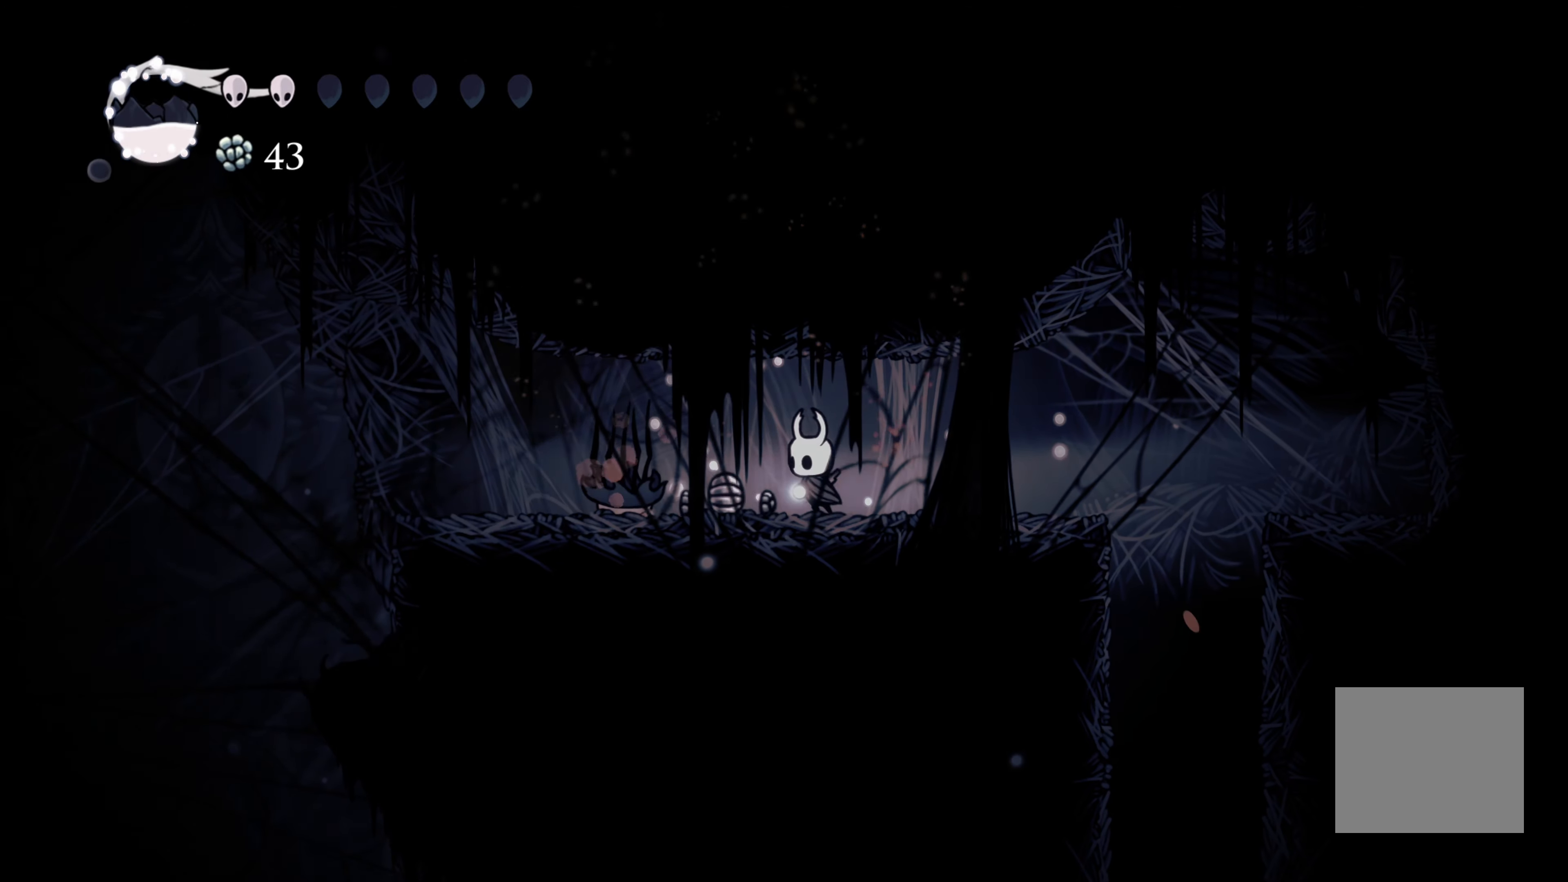
{"buttons": [], "left_stick": "left", "right_stick": "center", "events": []}
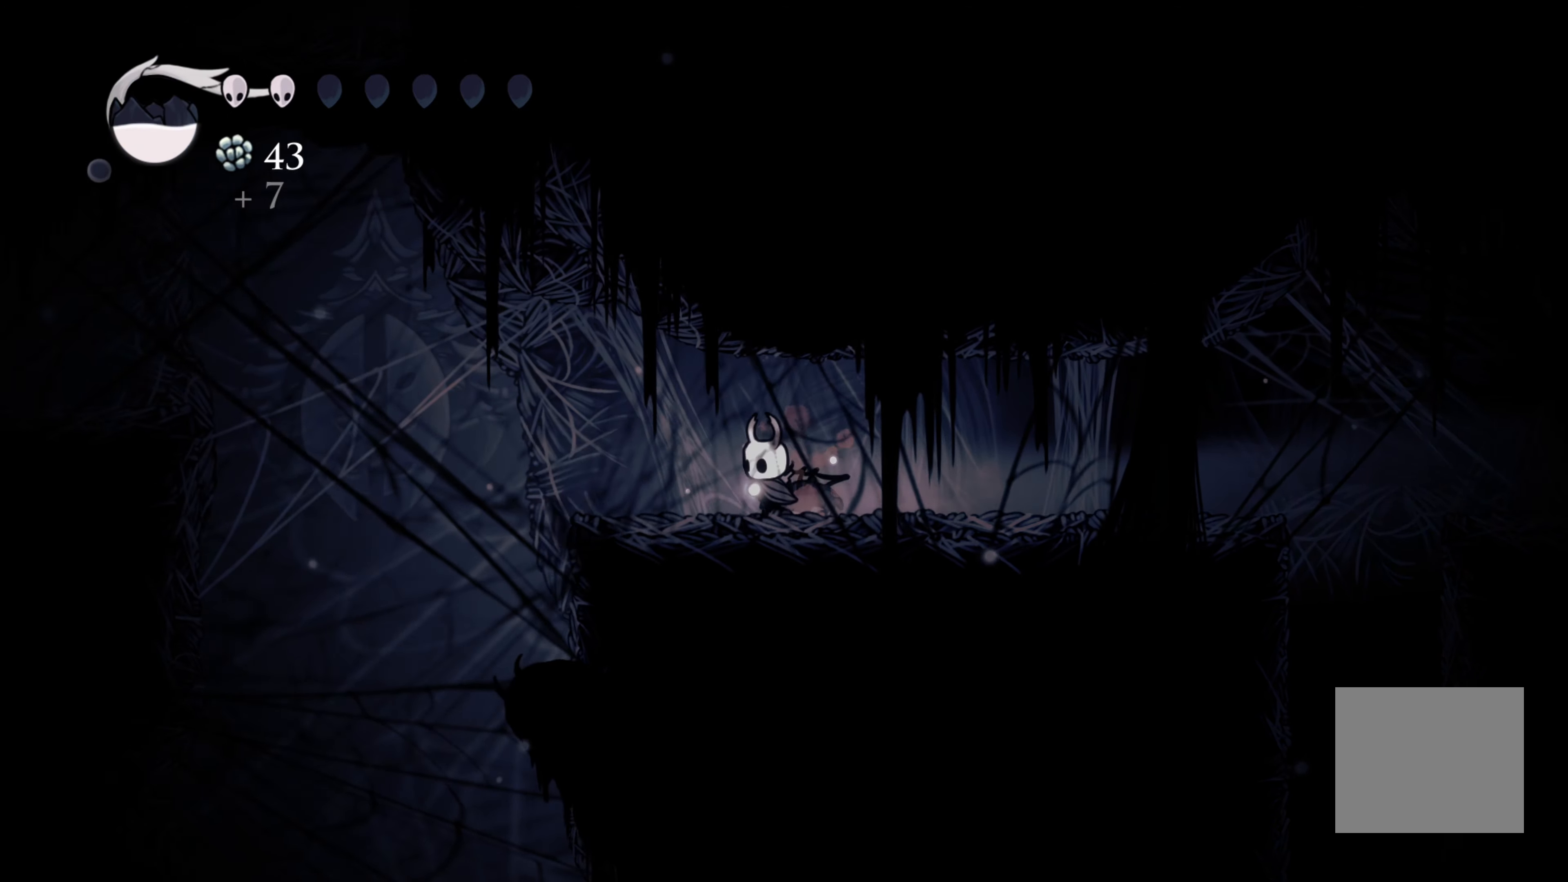
{"buttons": [], "left_stick": "center", "right_stick": "center", "events": [[217, "left_stick", "center"]]}
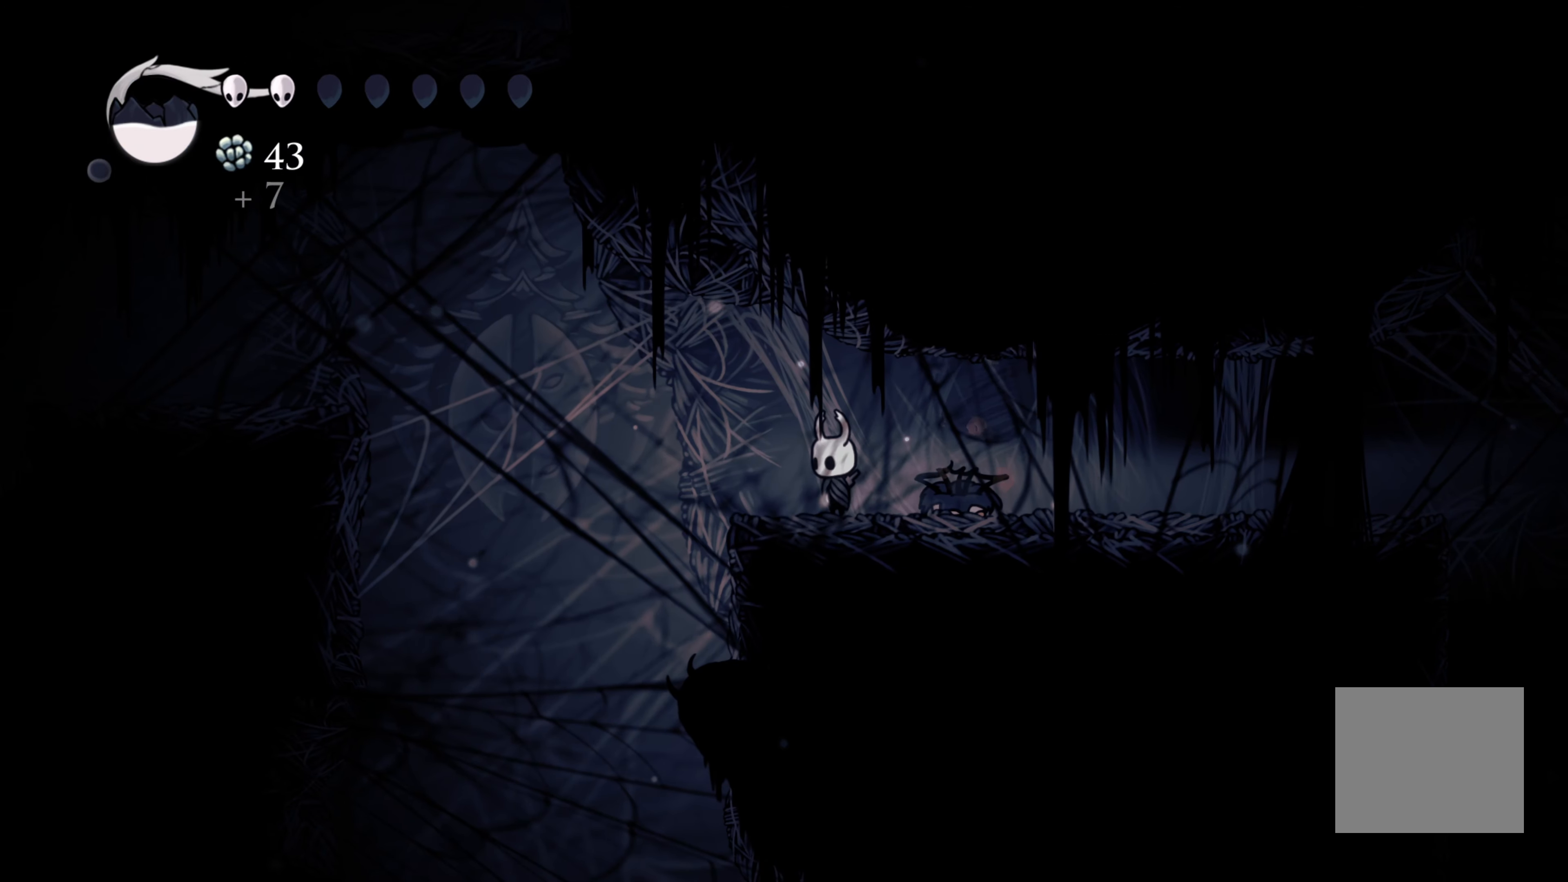
{"buttons": ["A"], "left_stick": "left", "right_stick": "center", "events": [[250, "left_stick", "left"], [400, "A", "down"]]}
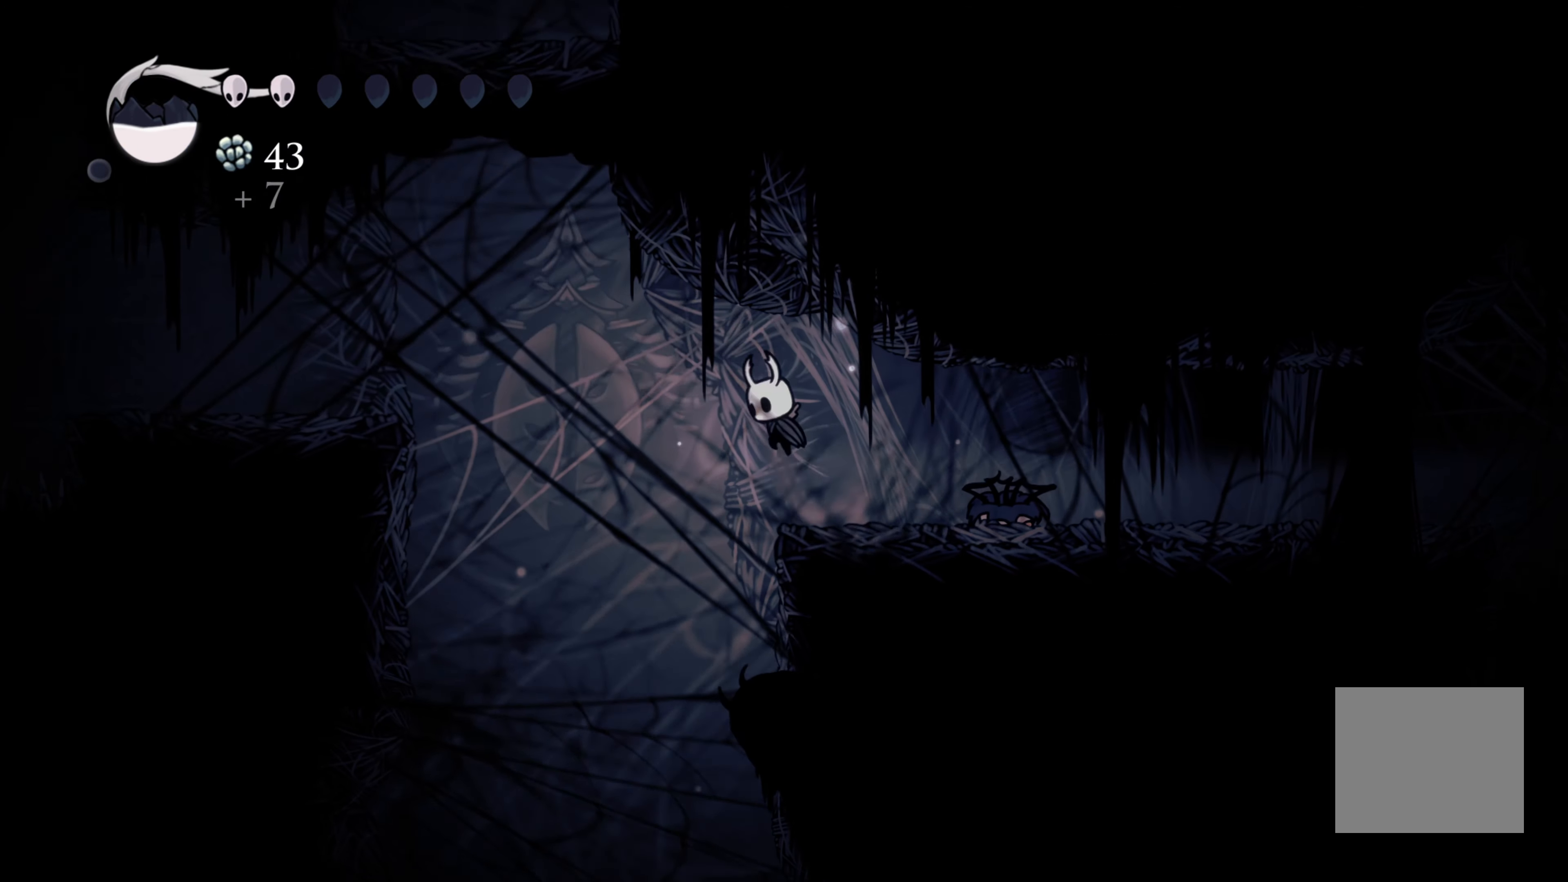
{"buttons": [], "left_stick": "left", "right_stick": "center", "events": [[67, "R2", "down"], [133, "A", "up"], [283, "R2", "up"]]}
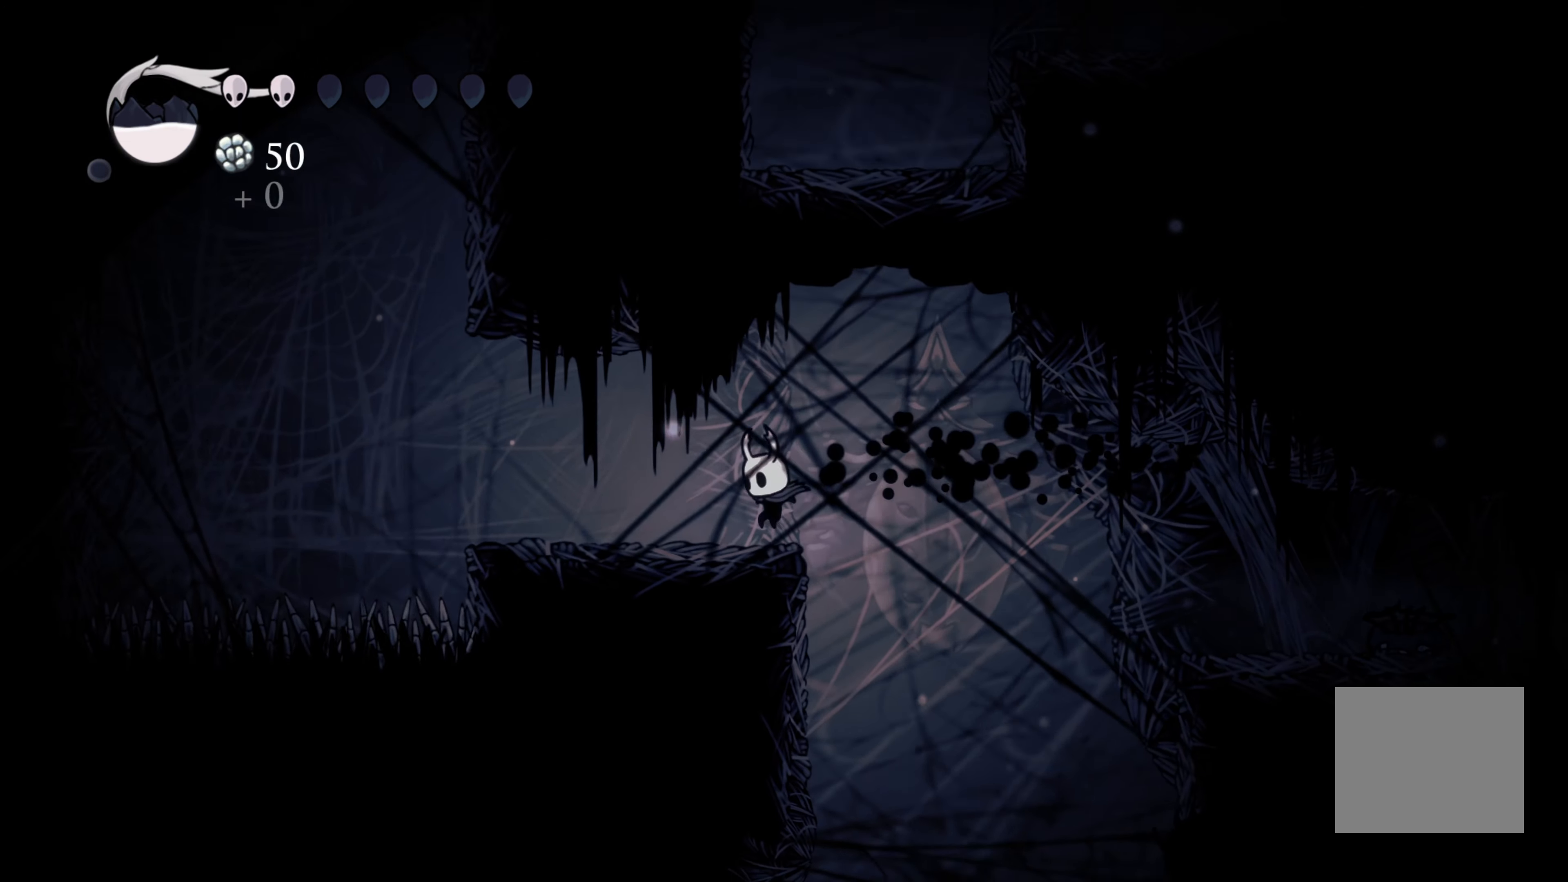
{"buttons": [], "left_stick": "center", "right_stick": "center", "events": [[150, "left_stick", "center"]]}
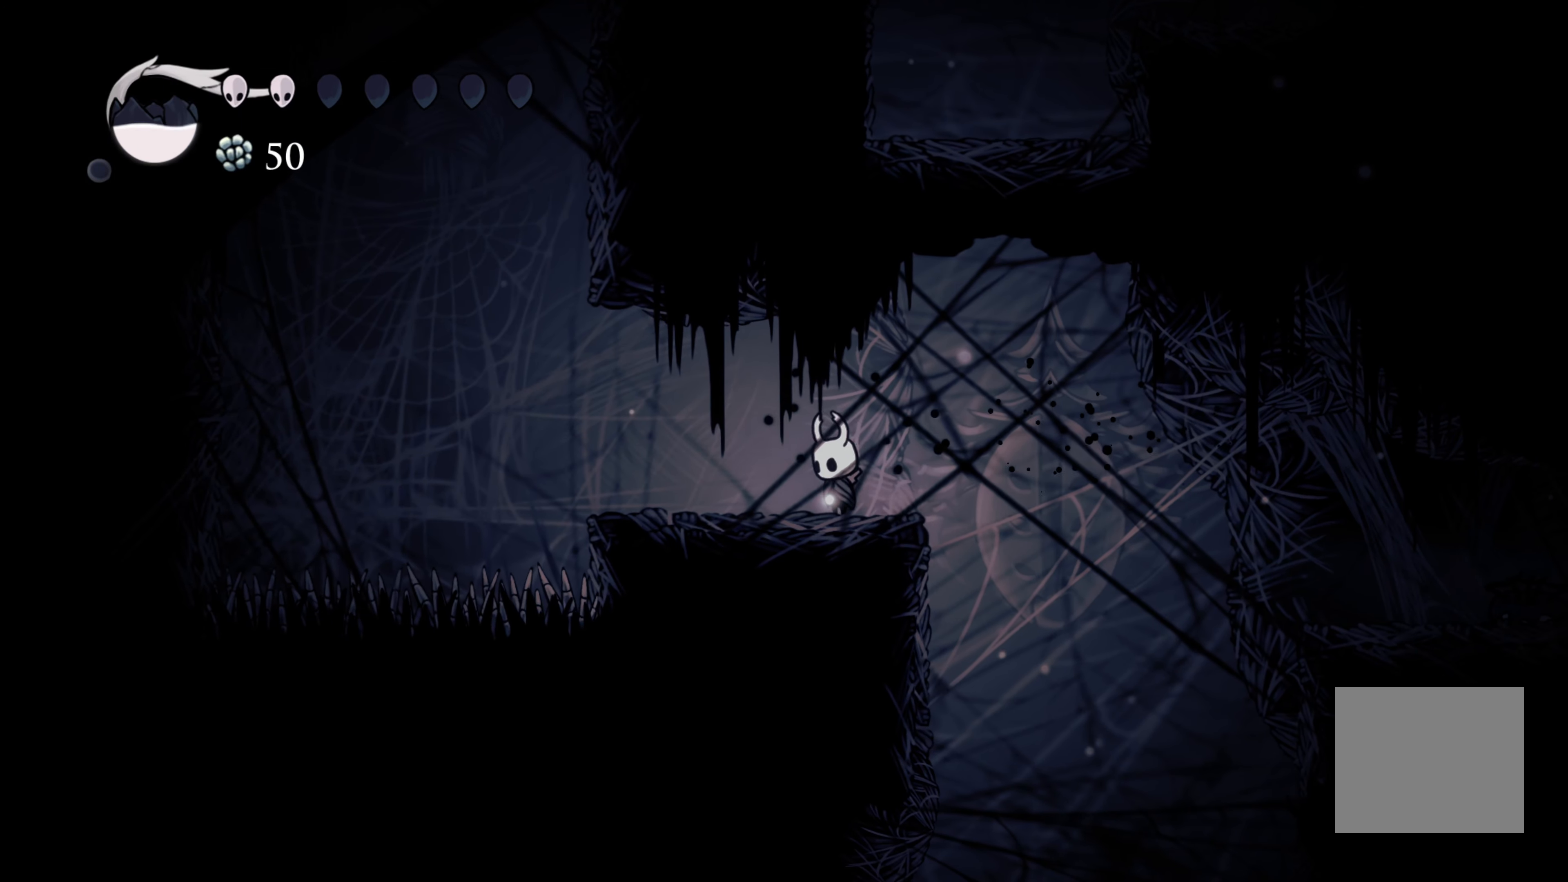
{"buttons": [], "left_stick": "left", "right_stick": "center", "events": [[167, "left_stick", "left"]]}
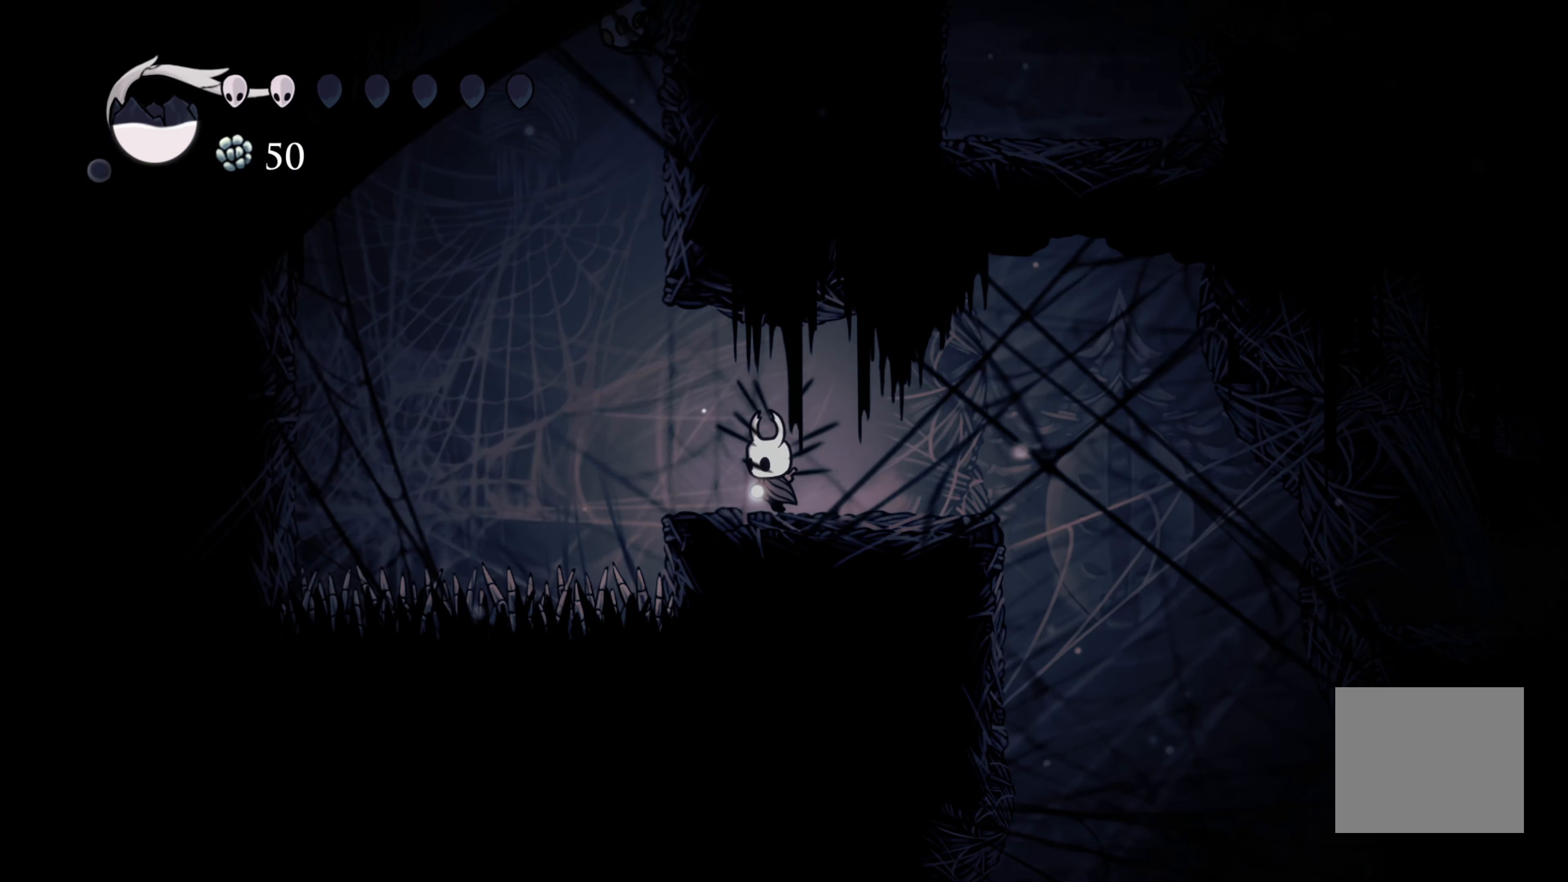
{"buttons": [], "left_stick": "left", "right_stick": "center", "events": [[67, "left_stick", "center"], [500, "left_stick", "left"]]}
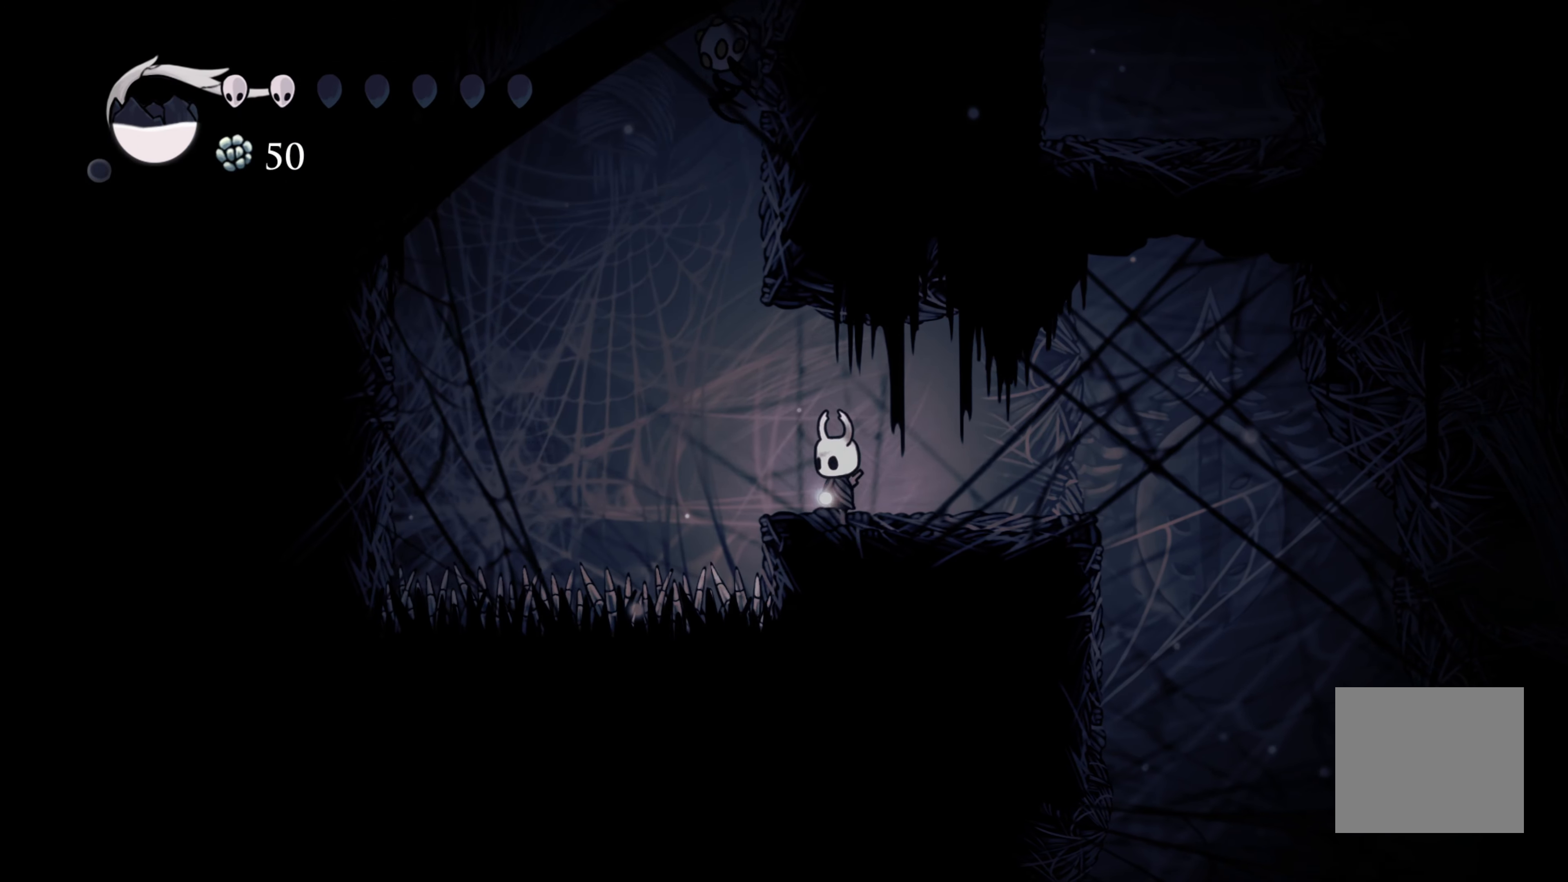
{"buttons": [], "left_stick": "center", "right_stick": "center", "events": [[200, "left_stick", "center"]]}
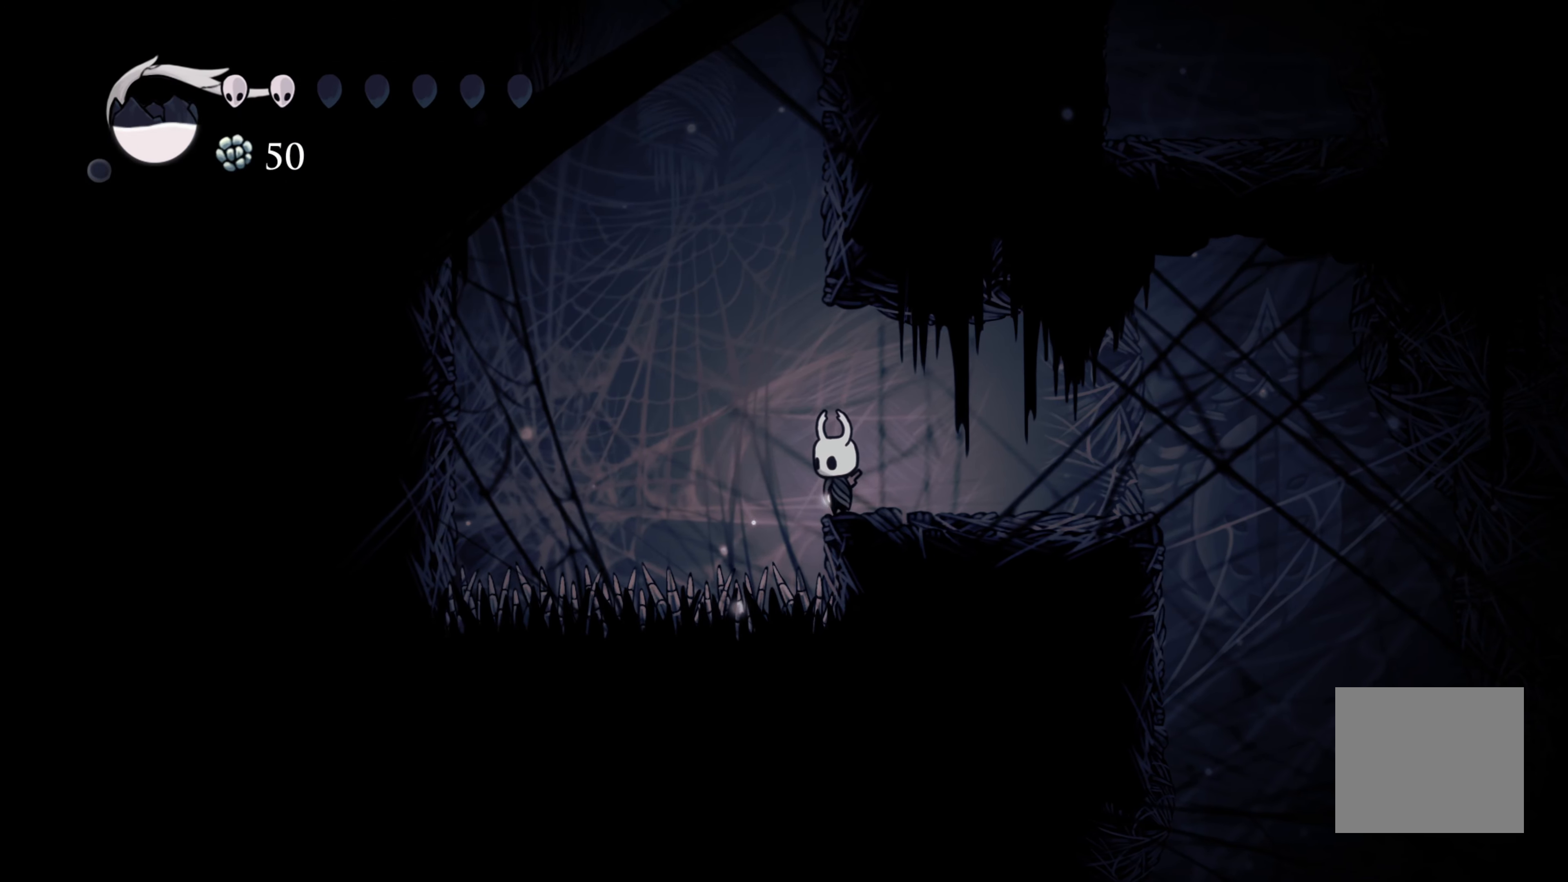
{"buttons": [], "left_stick": "center", "right_stick": "center", "events": []}
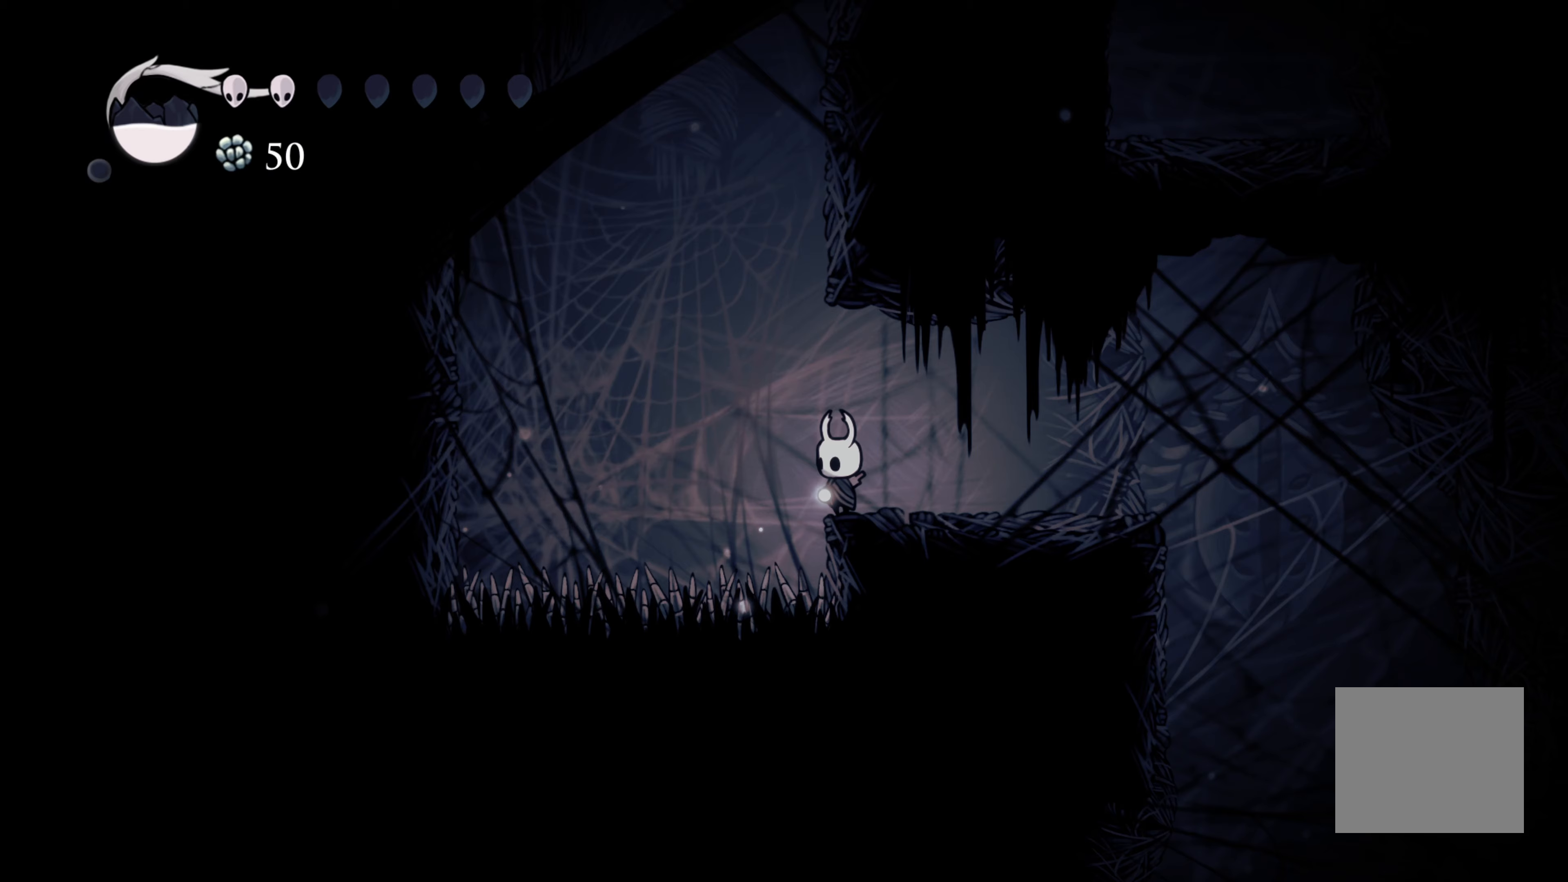
{"buttons": [], "left_stick": "center", "right_stick": "center", "events": []}
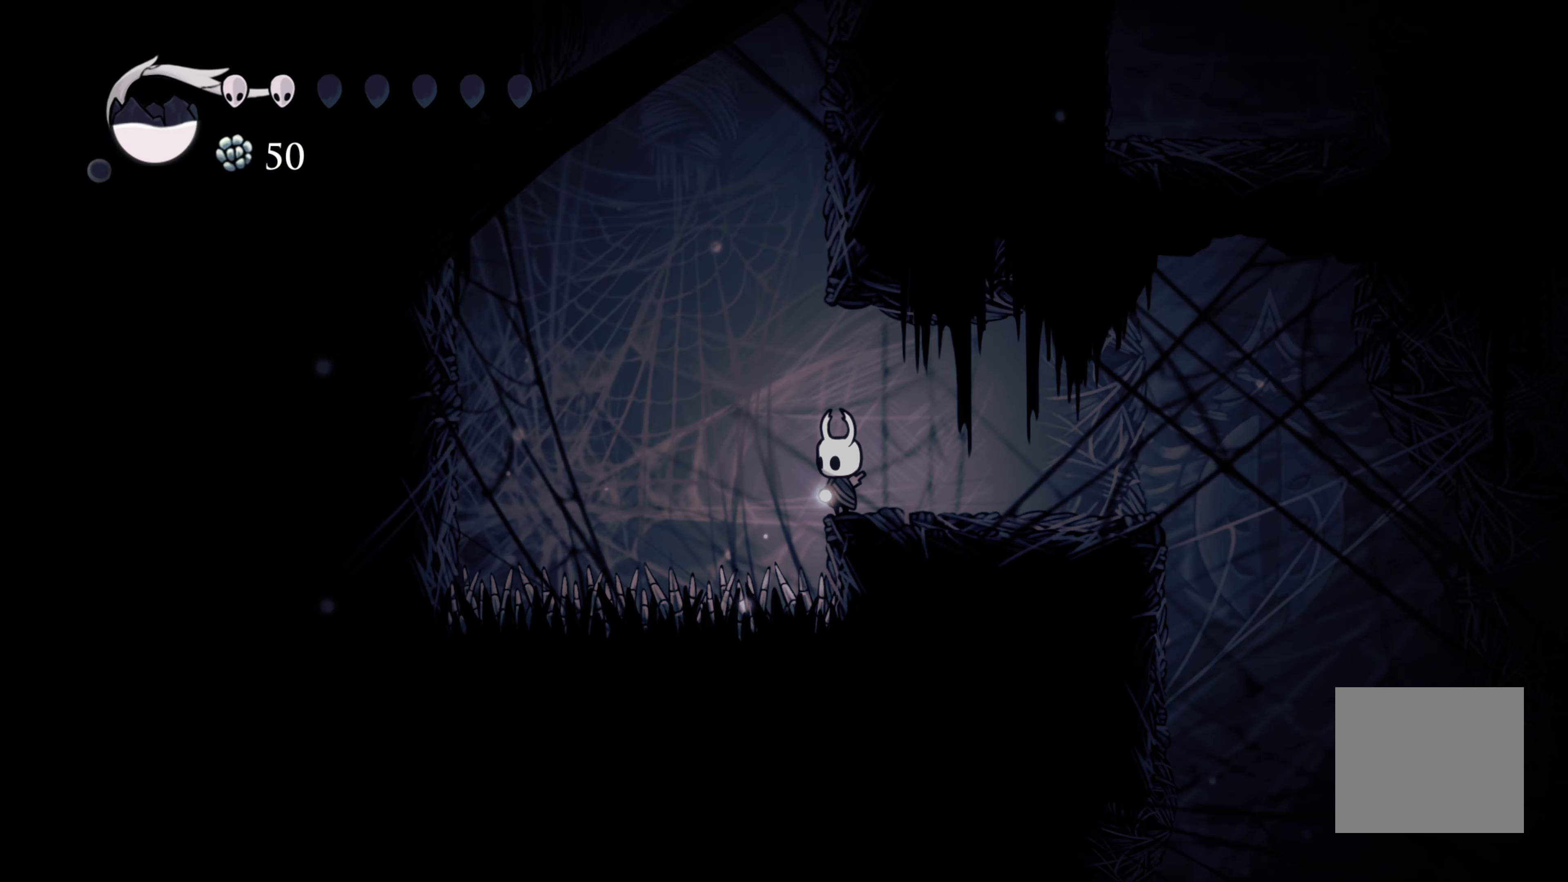
{"buttons": ["B"], "left_stick": "center", "right_stick": "center", "events": [[450, "B", "down"]]}
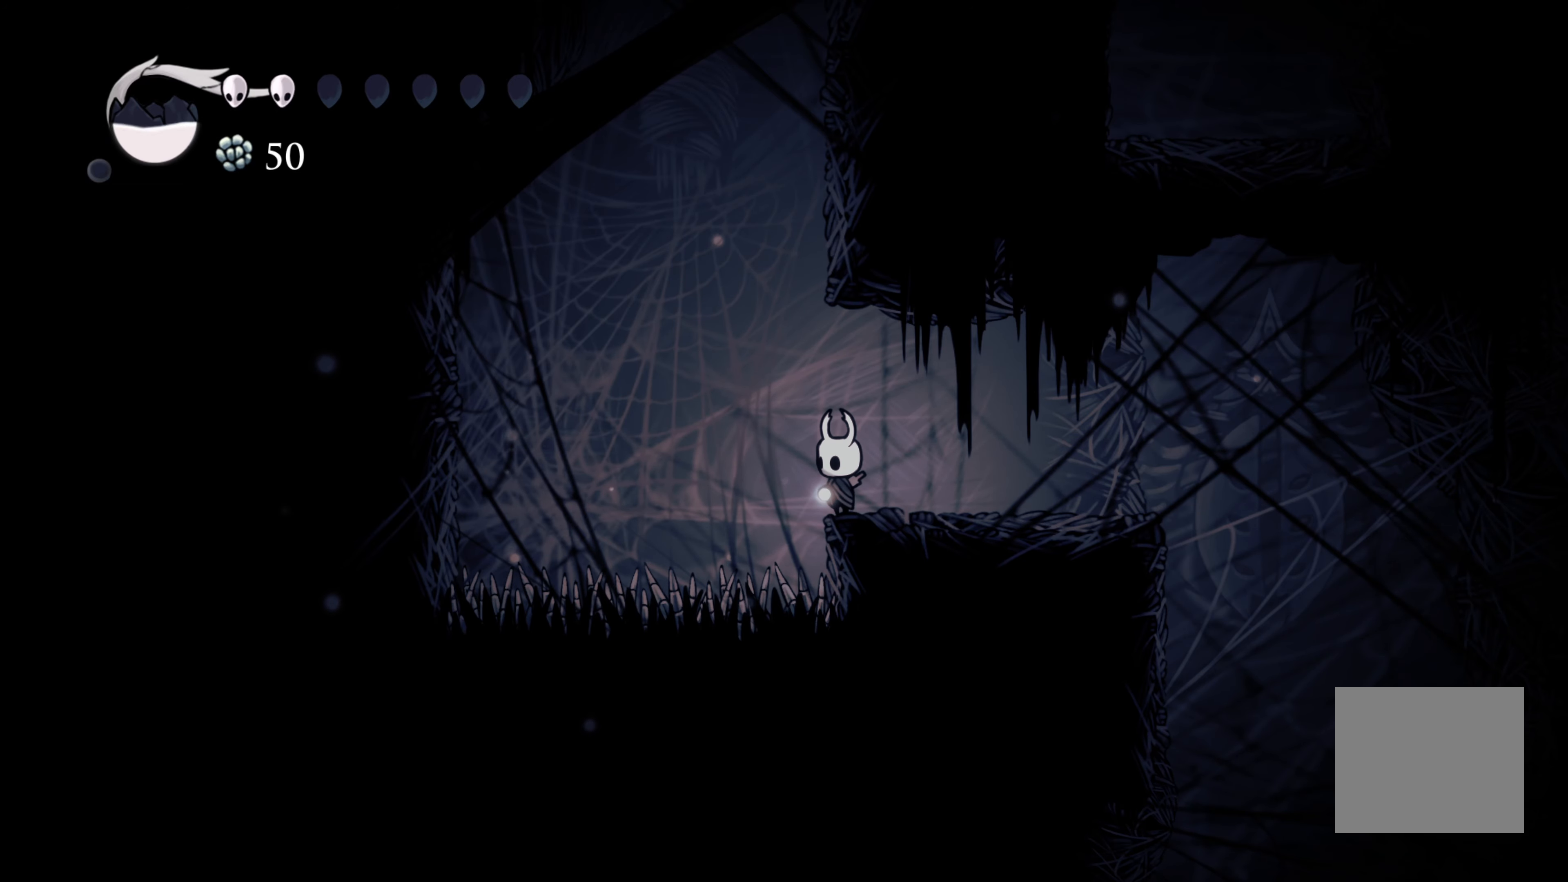
{"buttons": ["B"], "left_stick": "center", "right_stick": "center", "events": []}
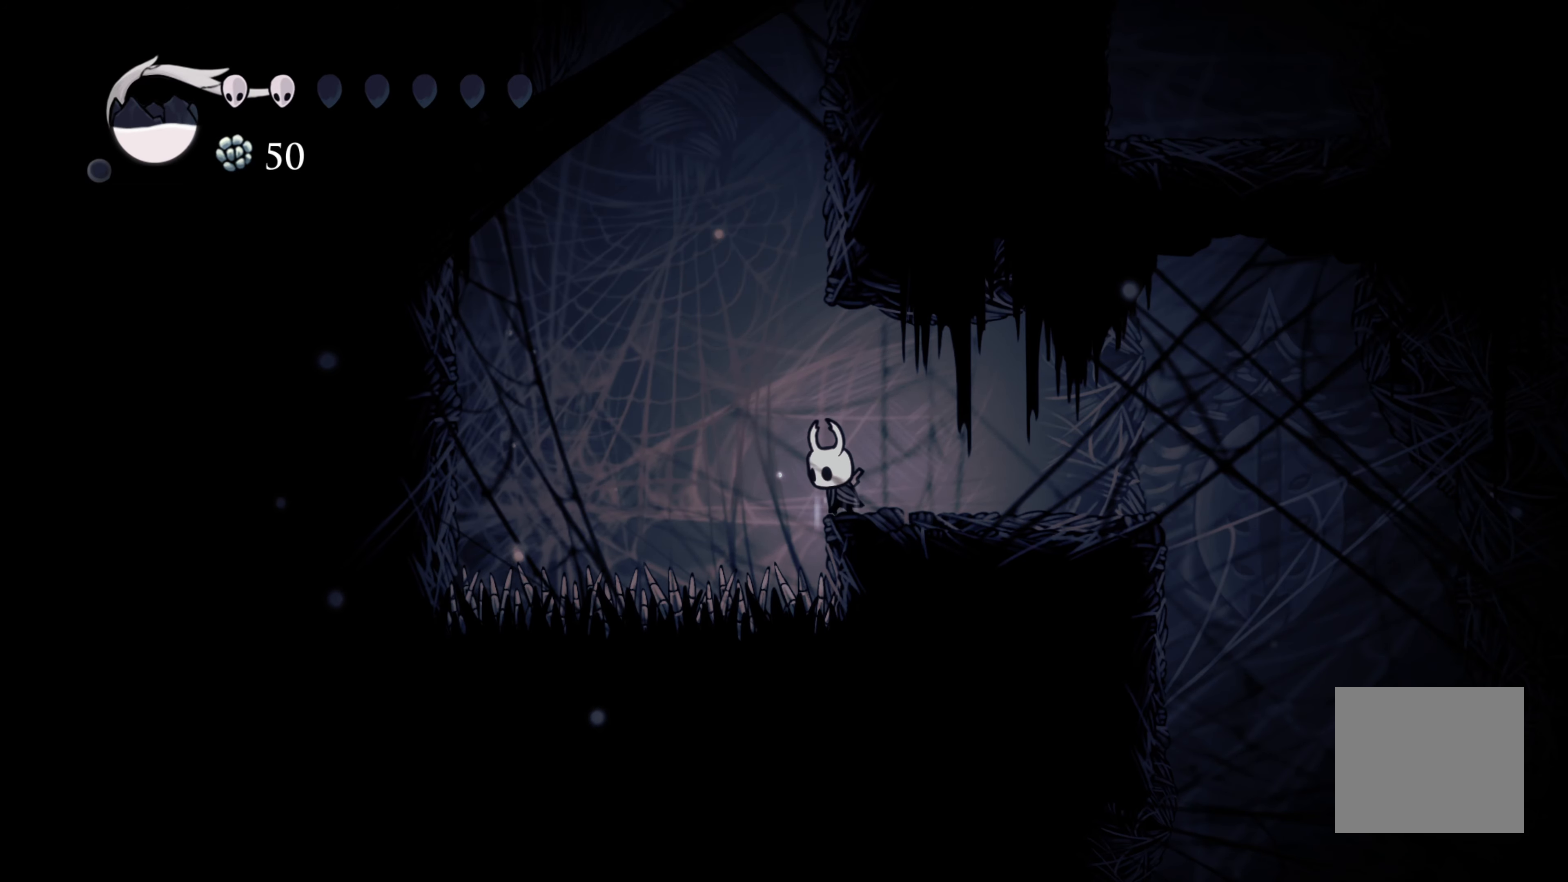
{"buttons": ["B"], "left_stick": "center", "right_stick": "center", "events": []}
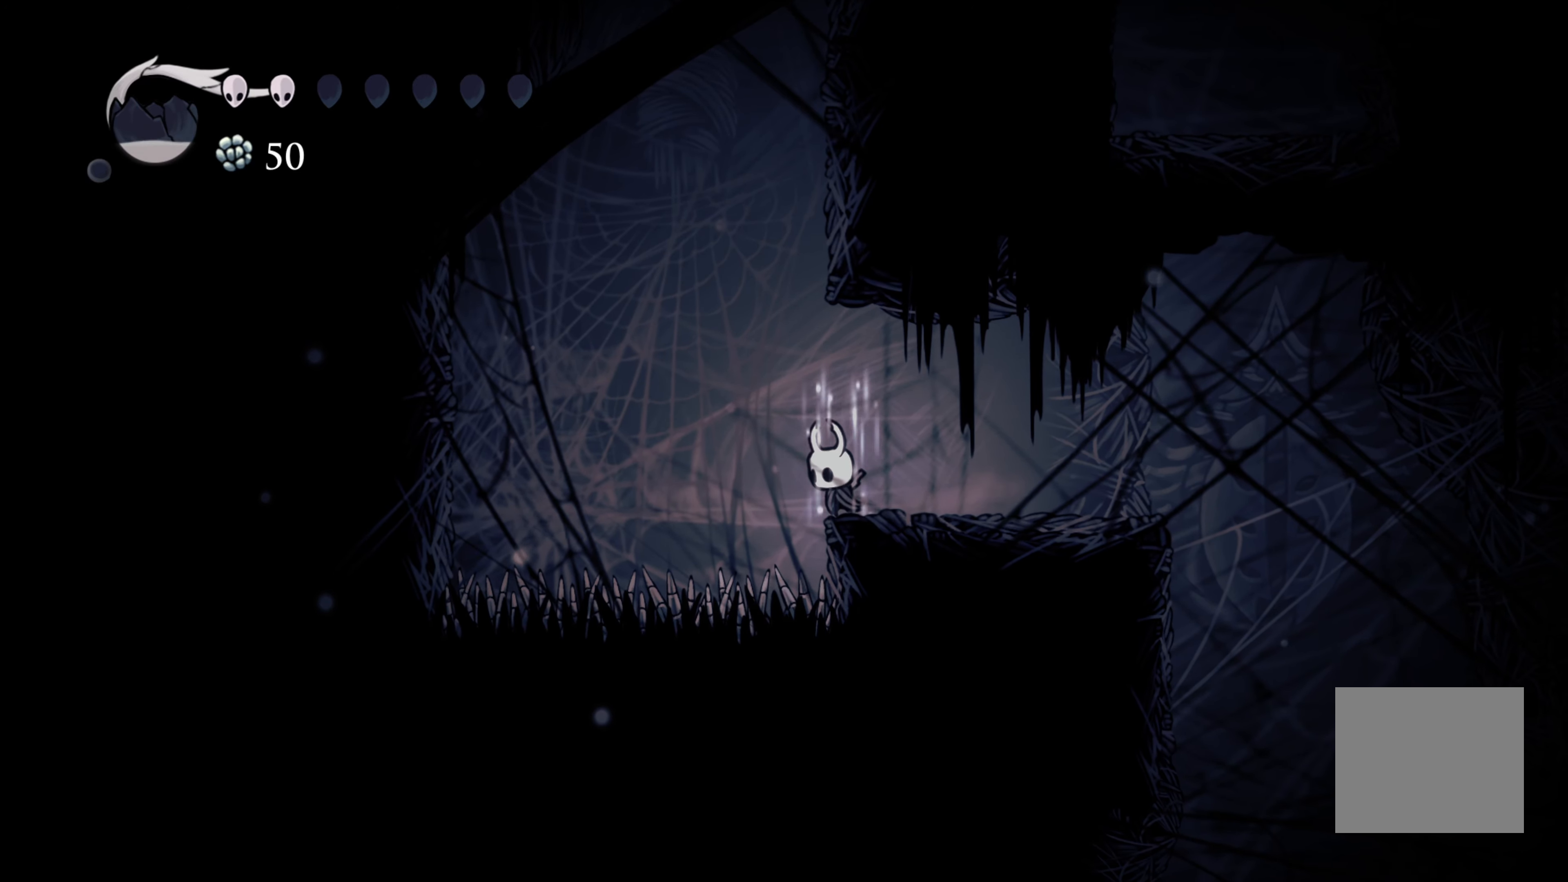
{"buttons": ["B", "L2"], "left_stick": "center", "right_stick": "center", "events": [[367, "L2", "down"]]}
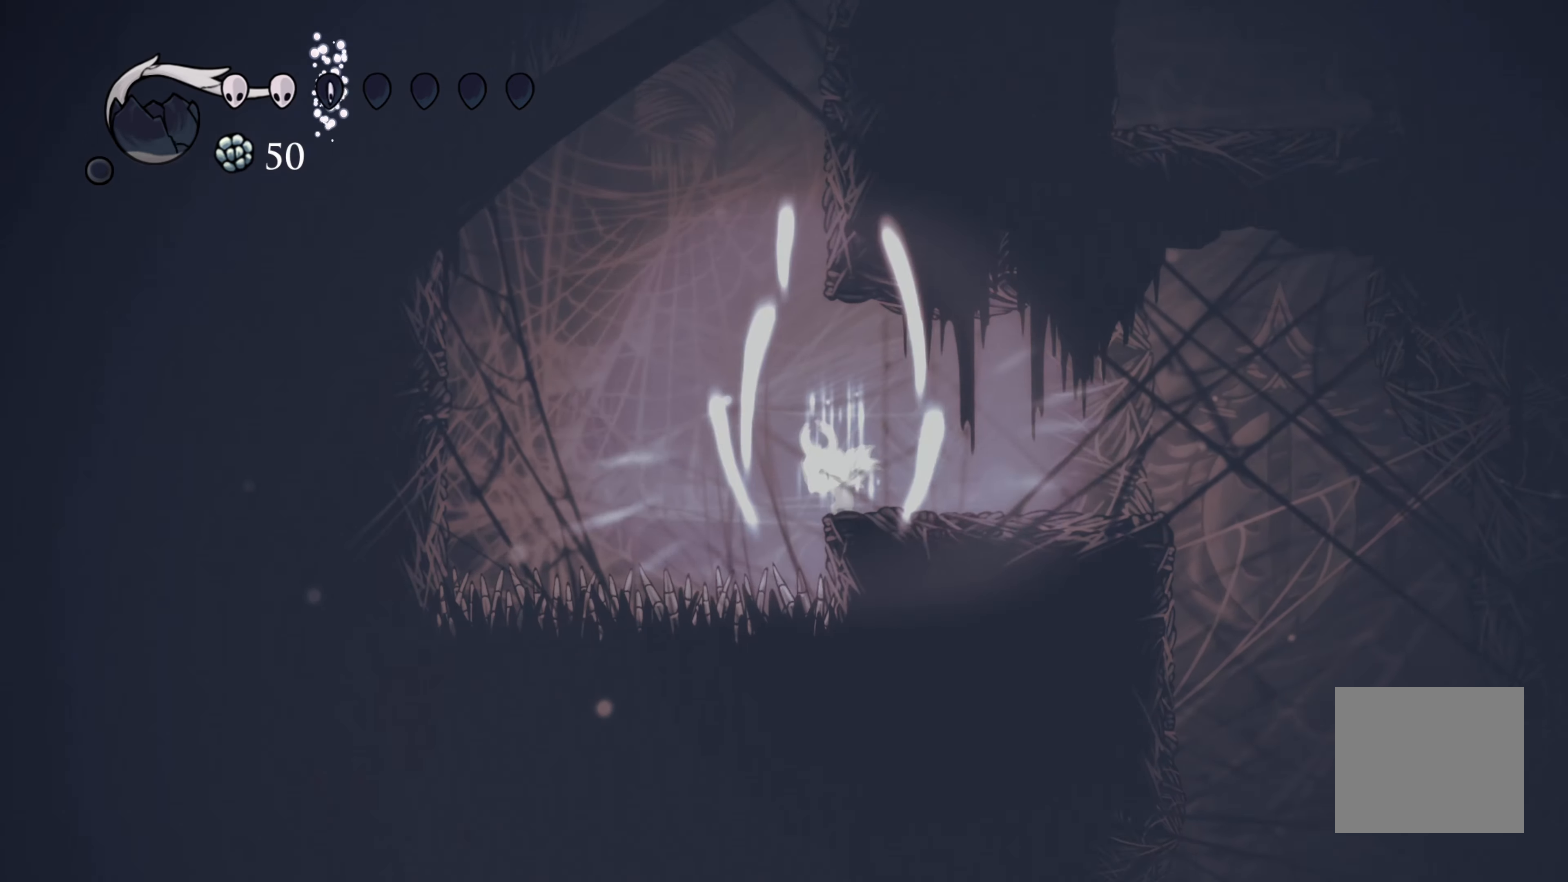
{"buttons": [], "left_stick": "center", "right_stick": "center", "events": [[217, "L2", "up"], [250, "B", "up"]]}